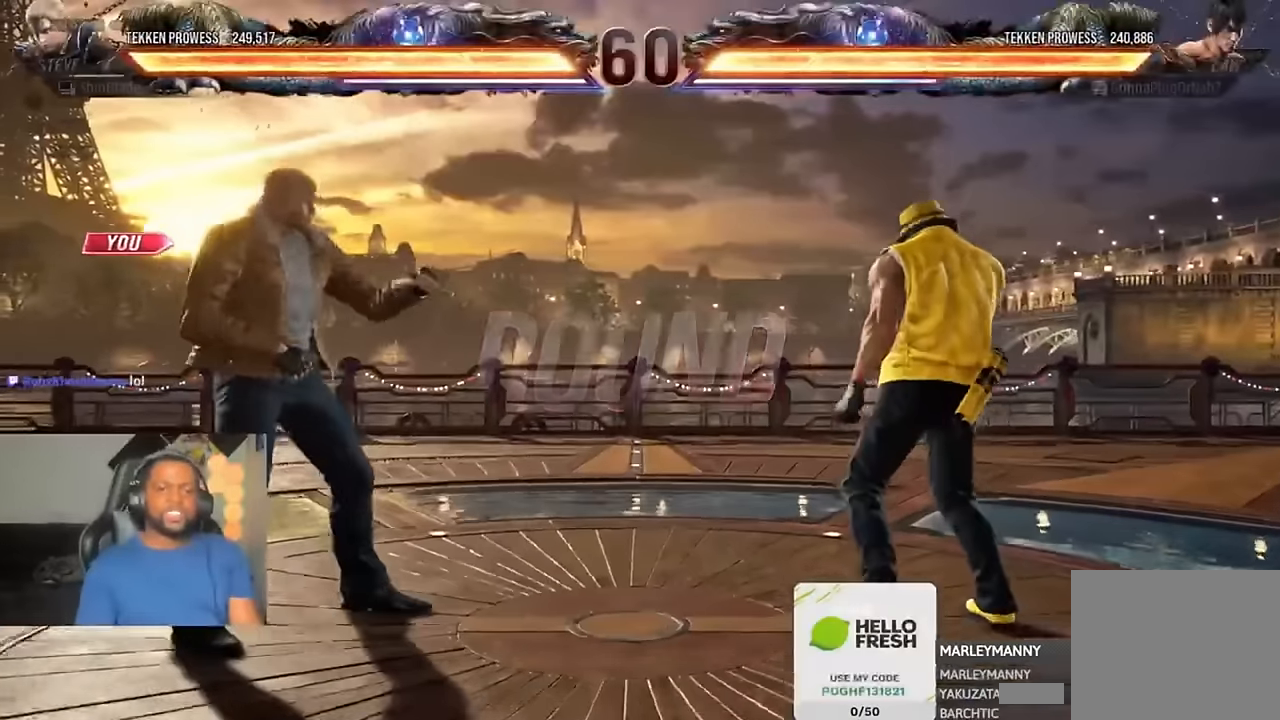
Gameplay with a controller (PlayStation layout); each line is a JSON object with the inputs held at the frame after it. "events" lists button and stick changes between this image and that frame as [ms after this image, input, new state], when the widget could be followed in between. Not read: R1.
{"buttons": ["DPAD_DOWN", "DPAD_RIGHT"], "left_stick": "center", "right_stick": "center"}
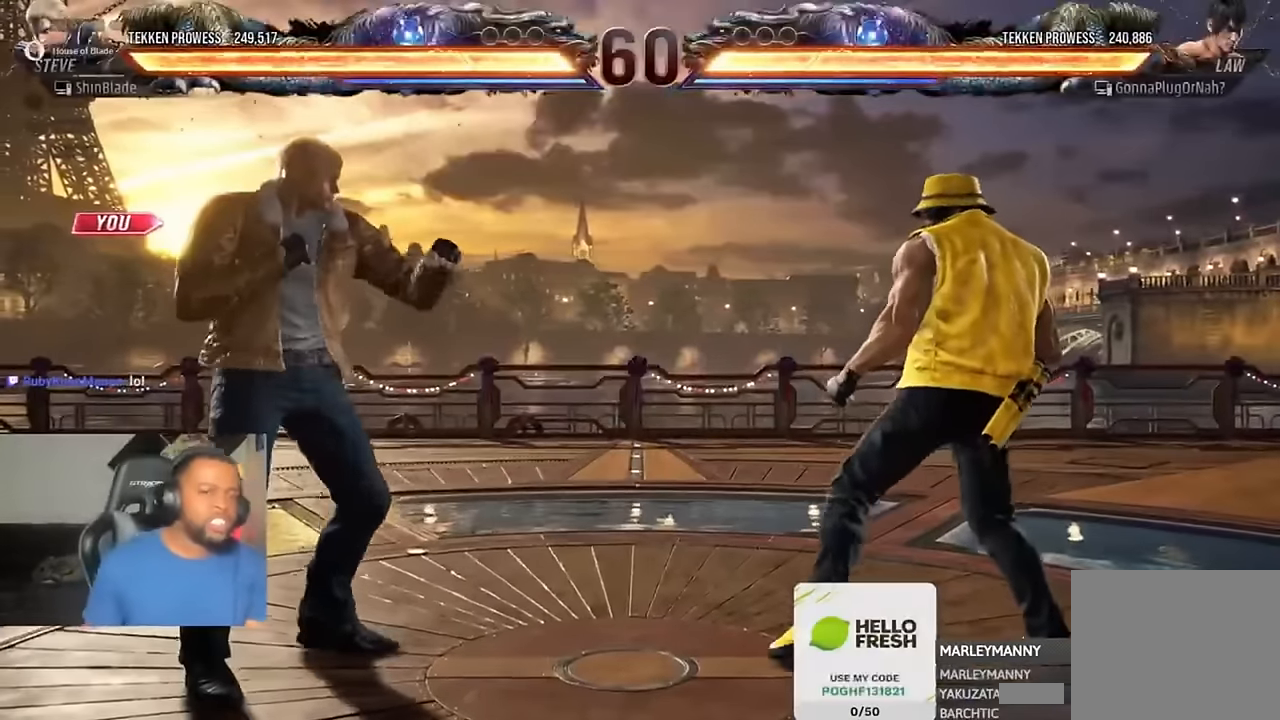
{"buttons": ["DPAD_UP"], "left_stick": "center", "right_stick": "center", "events": [[50, "DPAD_DOWN", "up"], [83, "DPAD_RIGHT", "up"], [83, "DPAD_UP", "down"], [150, "DPAD_RIGHT", "down"], [150, "TRIANGLE", "down"], [183, "DPAD_DOWN", "down"], [183, "DPAD_UP", "up"], [216, "DPAD_DOWN", "up"], [283, "DPAD_RIGHT", "up"], [283, "DPAD_UP", "down"], [316, "DPAD_RIGHT", "down"], [350, "DPAD_DOWN", "down"], [350, "DPAD_UP", "up"], [383, "TRIANGLE", "up"], [416, "DPAD_DOWN", "up"], [450, "DPAD_RIGHT", "up"], [450, "DPAD_UP", "down"]]}
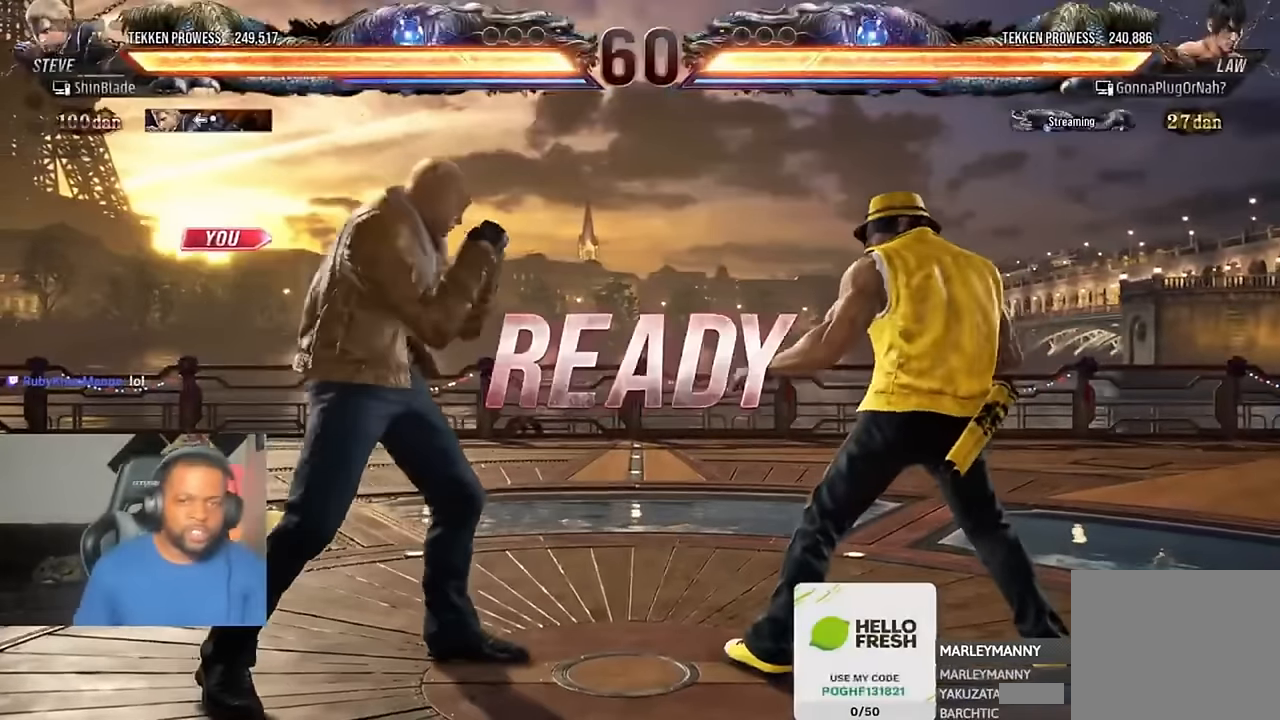
{"buttons": ["SQUARE", "DPAD_RIGHT"], "left_stick": "center", "right_stick": "center"}
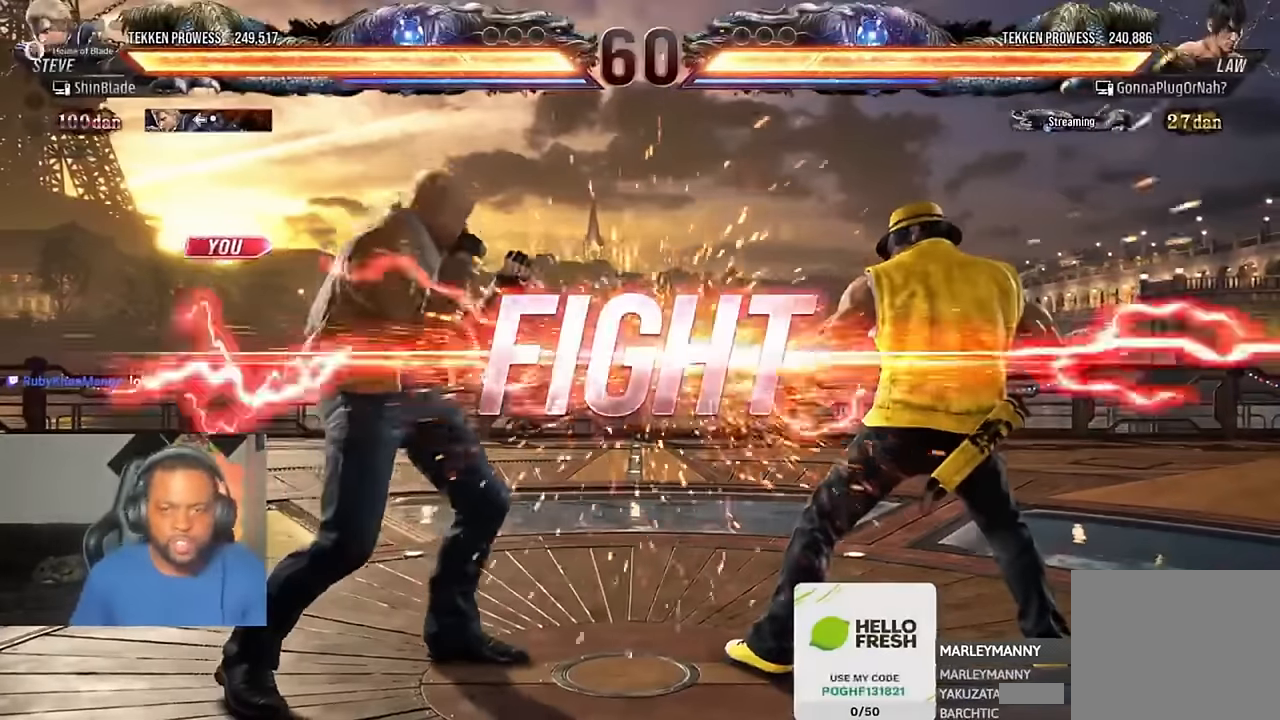
{"buttons": ["CROSS", "DPAD_UP", "DPAD_LEFT"], "left_stick": "center", "right_stick": "center"}
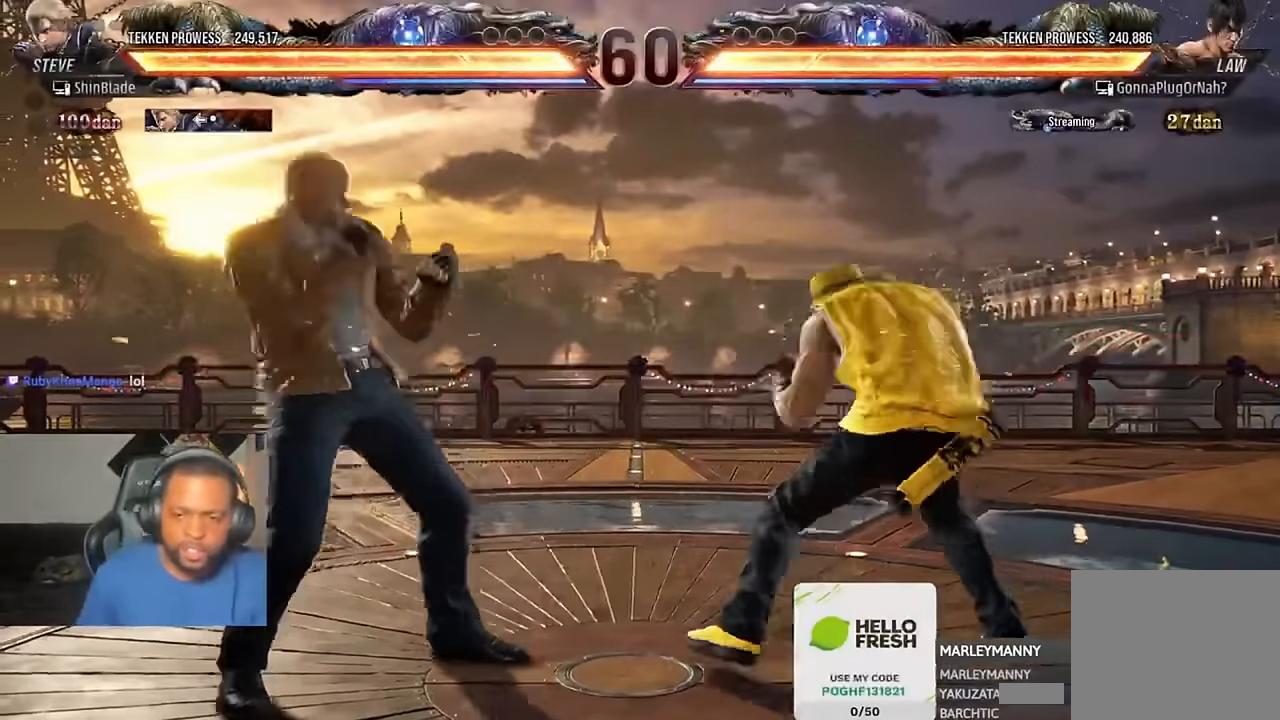
{"buttons": ["TRIANGLE", "DPAD_DOWN", "DPAD_RIGHT"], "left_stick": "center", "right_stick": "center"}
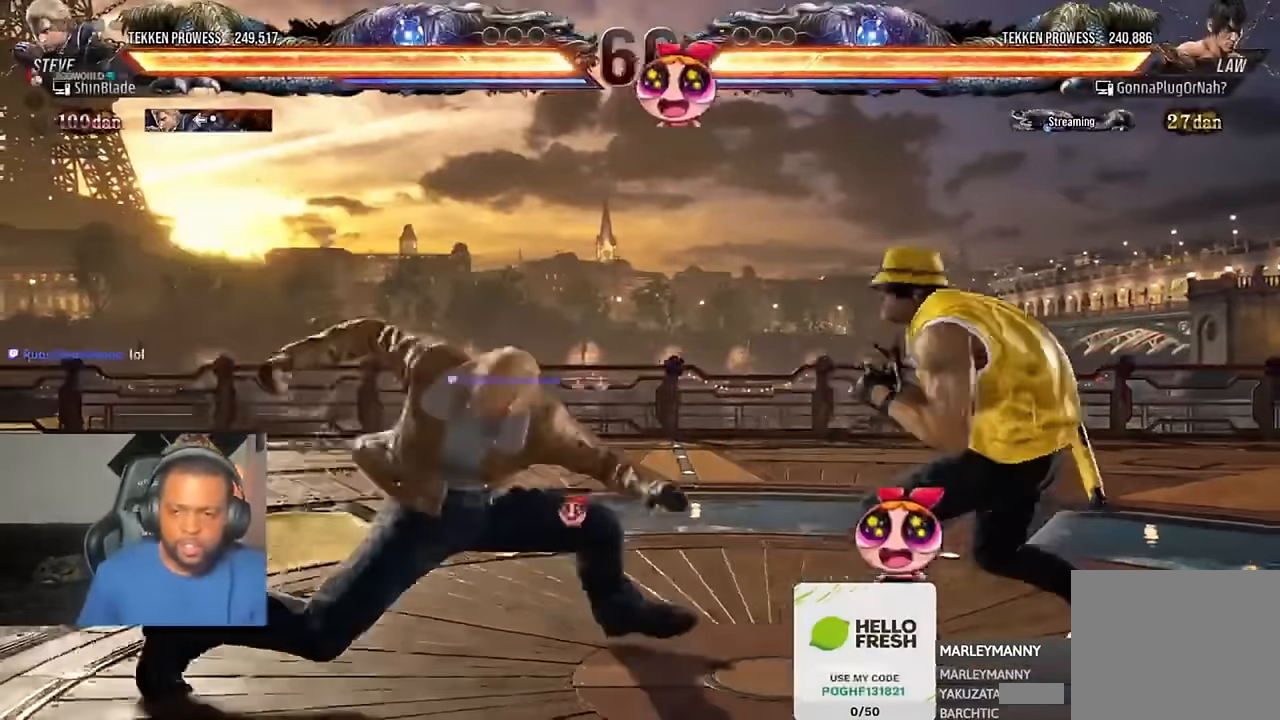
{"buttons": ["DPAD_LEFT"], "left_stick": "center", "right_stick": "center"}
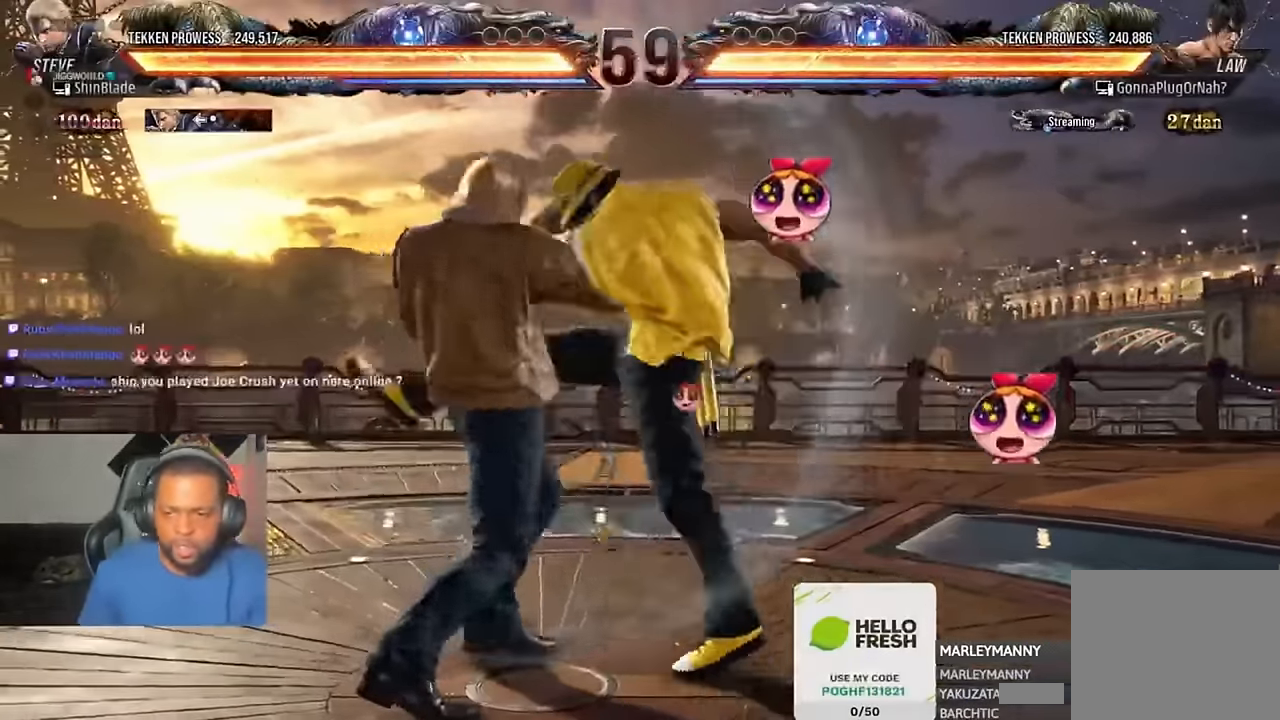
{"buttons": ["DPAD_LEFT"], "left_stick": "center", "right_stick": "center", "events": []}
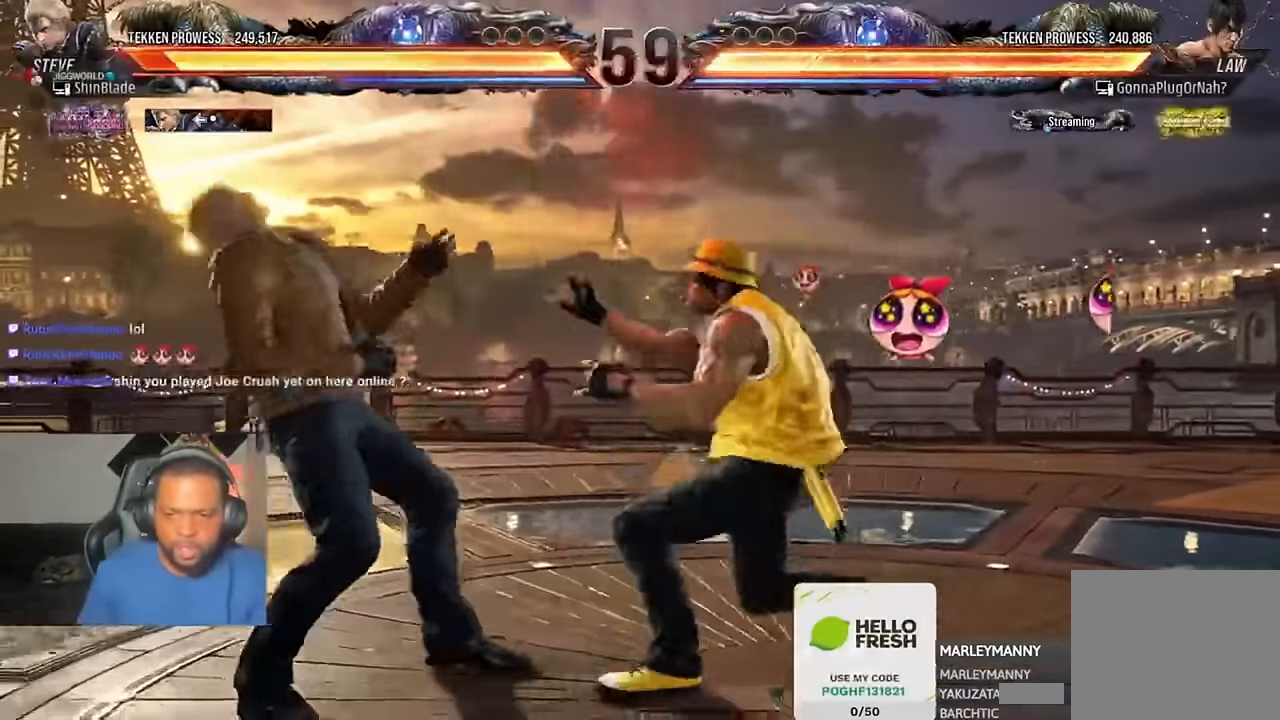
{"buttons": ["CIRCLE", "DPAD_LEFT"], "left_stick": "center", "right_stick": "center", "events": [[183, "SQUARE", "down"], [216, "SQUARE", "up"], [250, "CIRCLE", "down"], [367, "CIRCLE", "up"], [383, "DPAD_LEFT", "up"], [383, "DPAD_UP", "down"], [417, "CIRCLE", "down"], [450, "DPAD_LEFT", "down"], [483, "DPAD_UP", "up"]]}
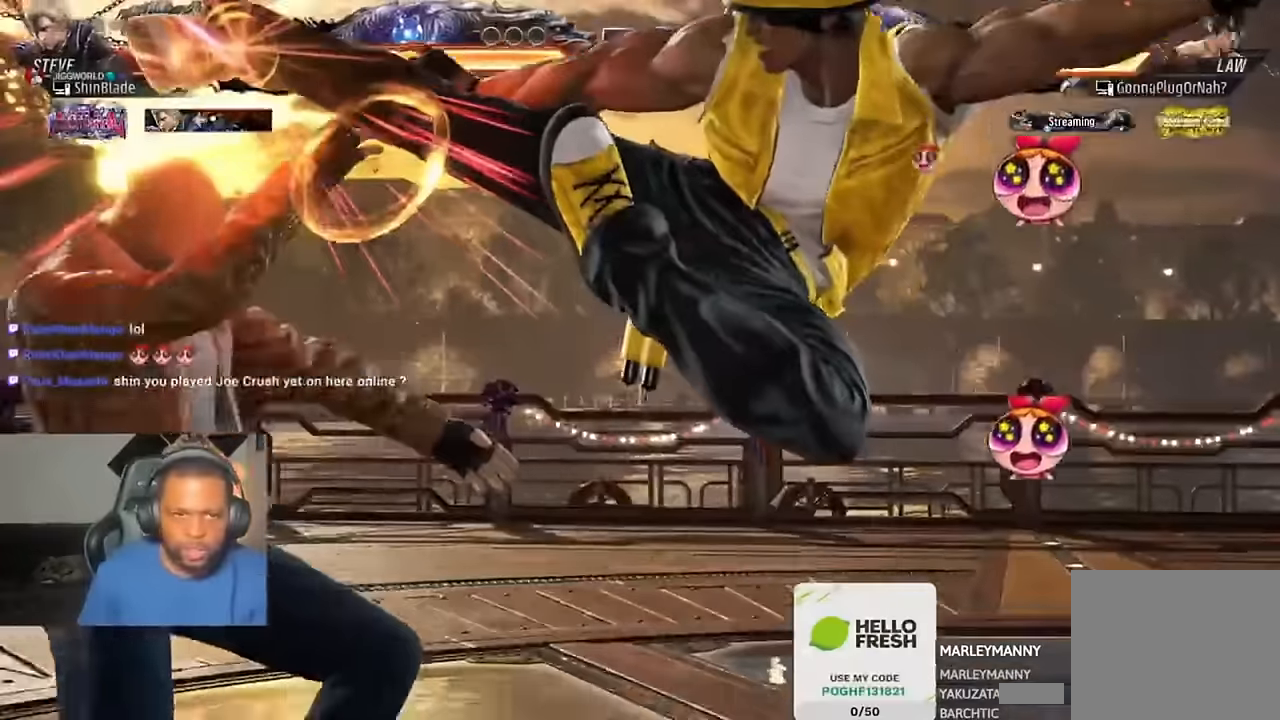
{"buttons": ["CIRCLE", "DPAD_LEFT"], "left_stick": "center", "right_stick": "center", "events": [[17, "DPAD_DOWN", "down"], [17, "DPAD_LEFT", "up"], [50, "DPAD_LEFT", "down"], [67, "CIRCLE", "up"], [83, "CIRCLE", "down"], [117, "DPAD_DOWN", "up"], [350, "CROSS", "down"], [450, "CROSS", "up"]]}
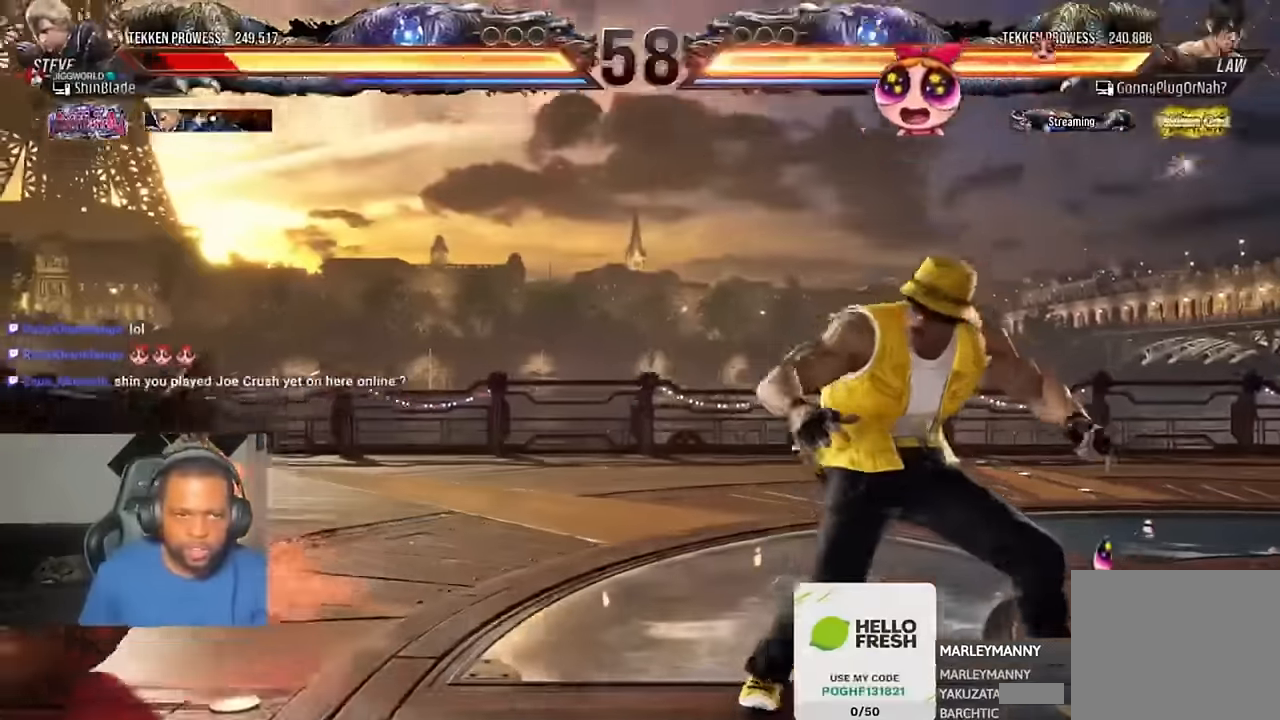
{"buttons": ["DPAD_UP"], "left_stick": "center", "right_stick": "center", "events": [[50, "CIRCLE", "up"], [217, "DPAD_LEFT", "up"], [317, "DPAD_UP", "down"], [350, "DPAD_UP", "up"], [450, "DPAD_UP", "down"]]}
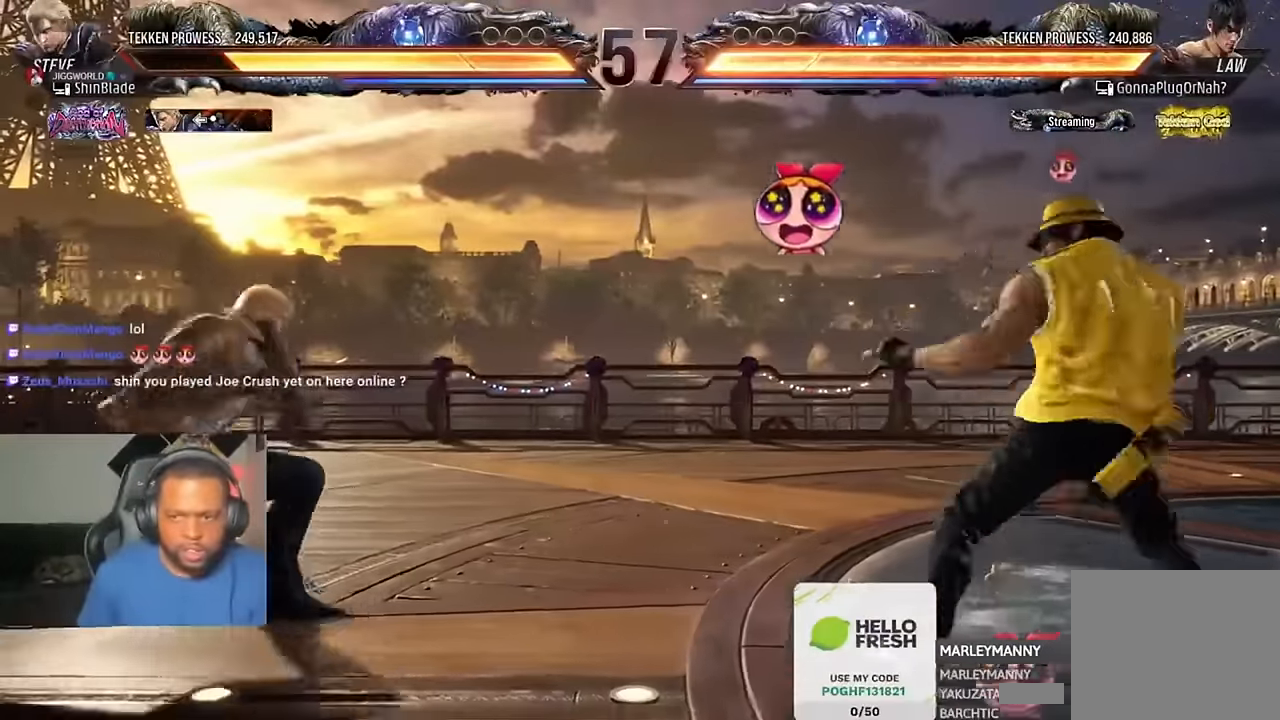
{"buttons": [], "left_stick": "center", "right_stick": "center", "events": [[150, "DPAD_UP", "up"], [317, "DPAD_UP", "down"], [383, "DPAD_UP", "up"]]}
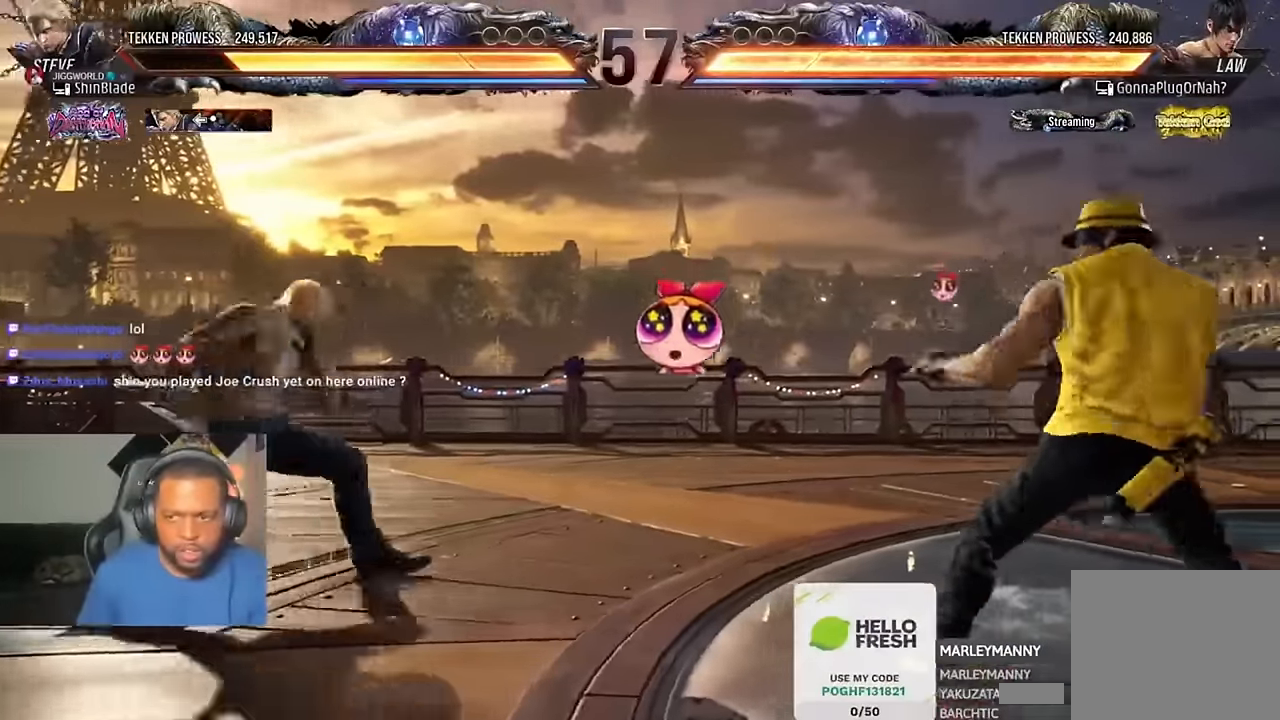
{"buttons": ["DPAD_DOWN"], "left_stick": "center", "right_stick": "center", "events": [[117, "CIRCLE", "down"], [117, "CROSS", "down"], [250, "CIRCLE", "up"], [250, "CROSS", "up"], [317, "DPAD_DOWN", "down"]]}
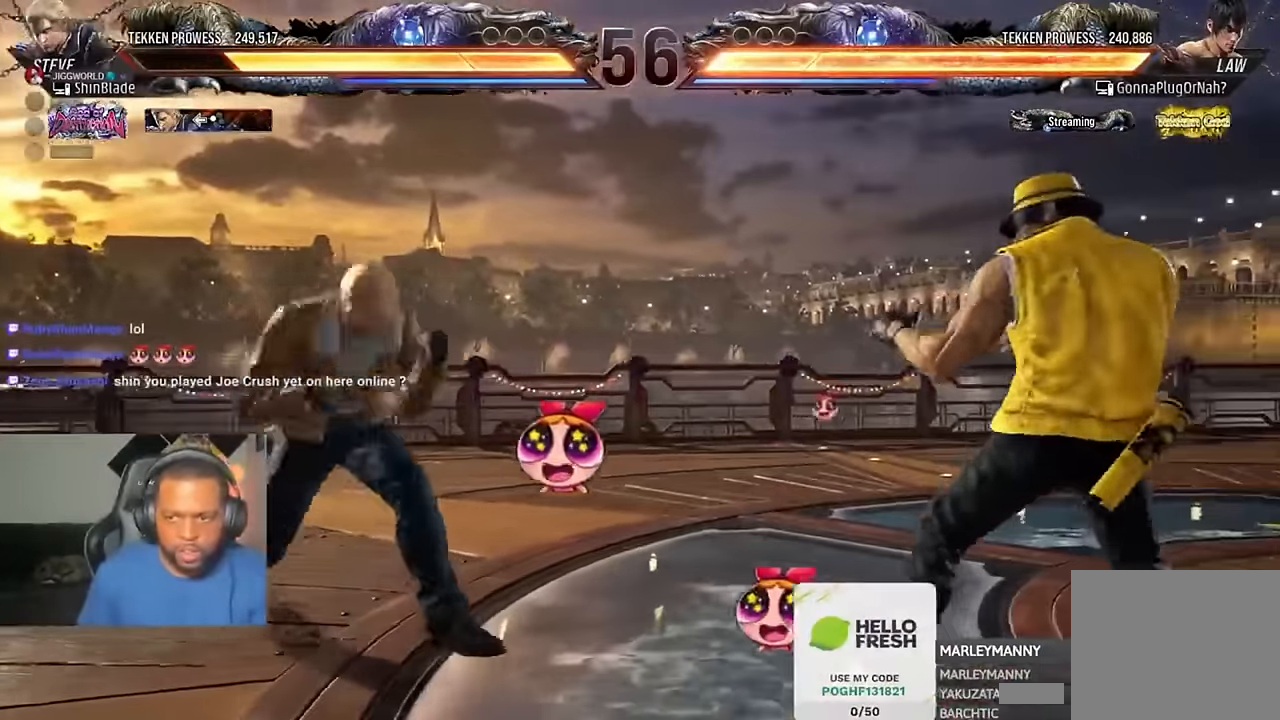
{"buttons": ["TRIANGLE", "DPAD_RIGHT"], "left_stick": "center", "right_stick": "center", "events": [[83, "DPAD_DOWN", "up"], [150, "SQUARE", "down"], [217, "TRIANGLE", "down"], [250, "DPAD_RIGHT", "down"], [250, "SQUARE", "up"], [317, "SQUARE", "down"], [350, "TRIANGLE", "up"], [417, "TRIANGLE", "down"], [450, "SQUARE", "up"]]}
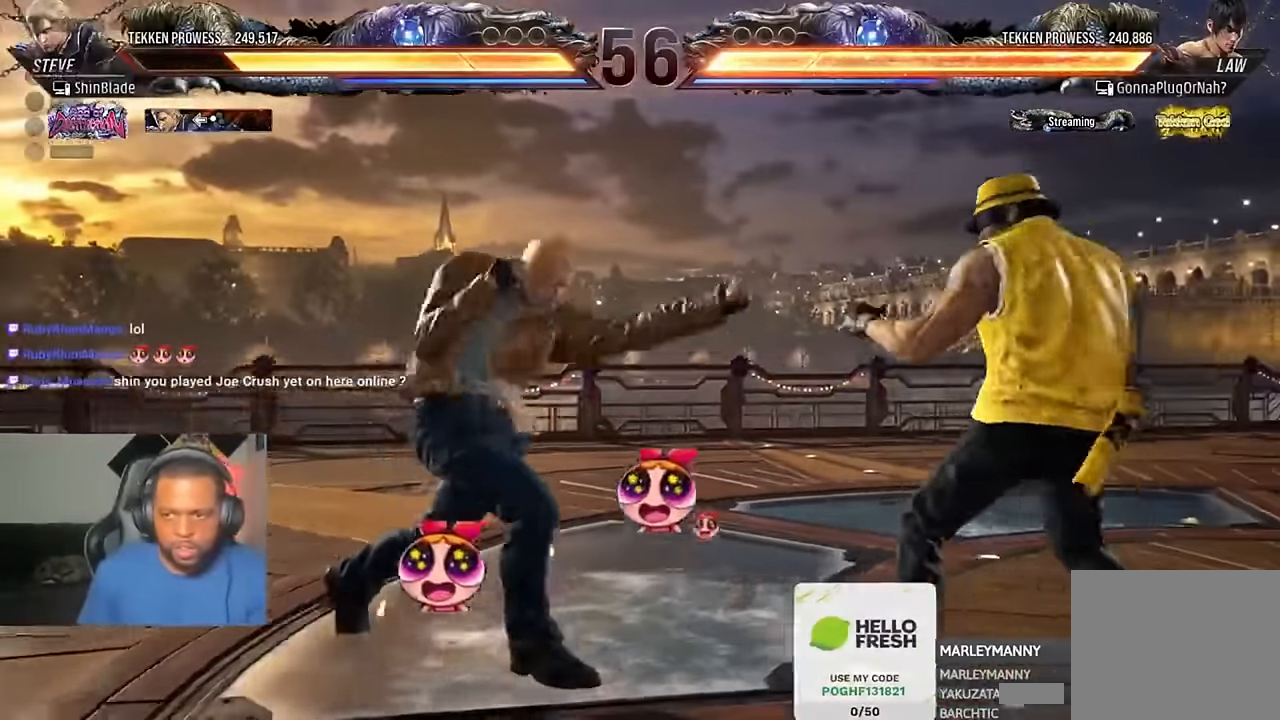
{"buttons": ["DPAD_LEFT"], "left_stick": "center", "right_stick": "center", "events": [[17, "DPAD_RIGHT", "up"], [50, "TRIANGLE", "up"], [150, "DPAD_LEFT", "down"], [250, "DPAD_LEFT", "up"], [317, "DPAD_LEFT", "down"]]}
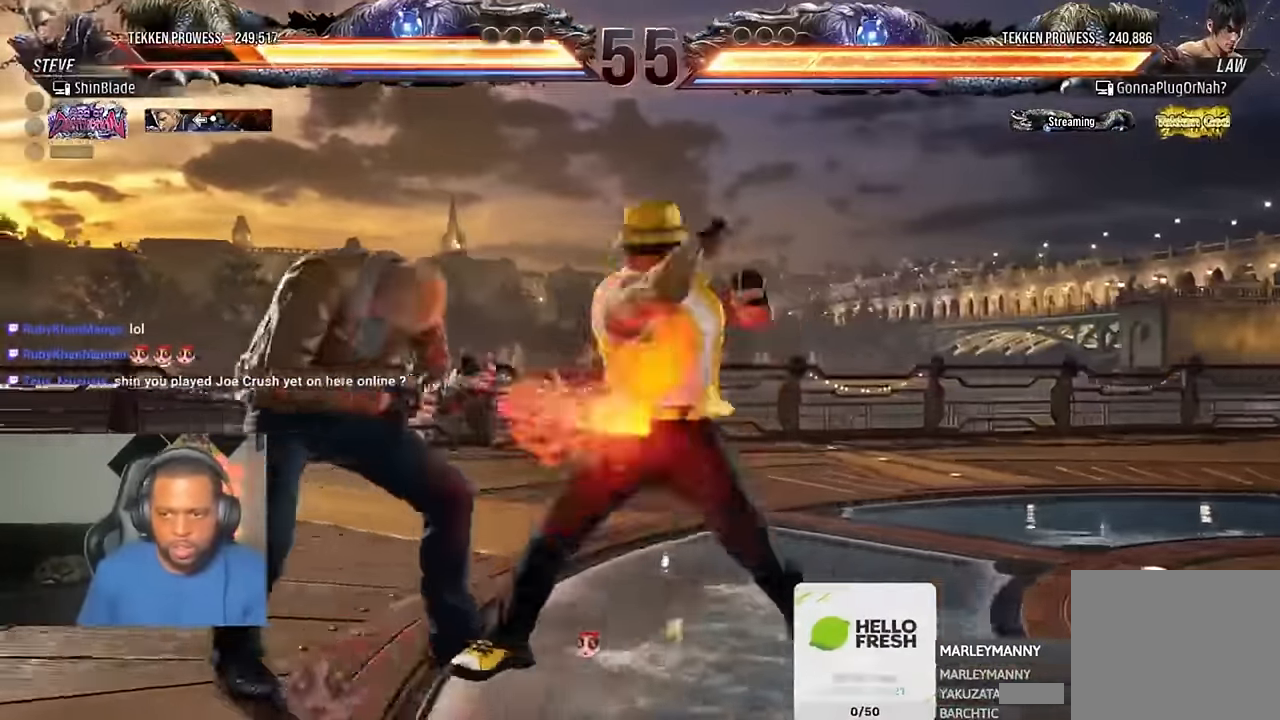
{"buttons": [], "left_stick": "center", "right_stick": "center", "events": [[350, "SQUARE", "down"], [384, "DPAD_LEFT", "up"], [450, "SQUARE", "up"]]}
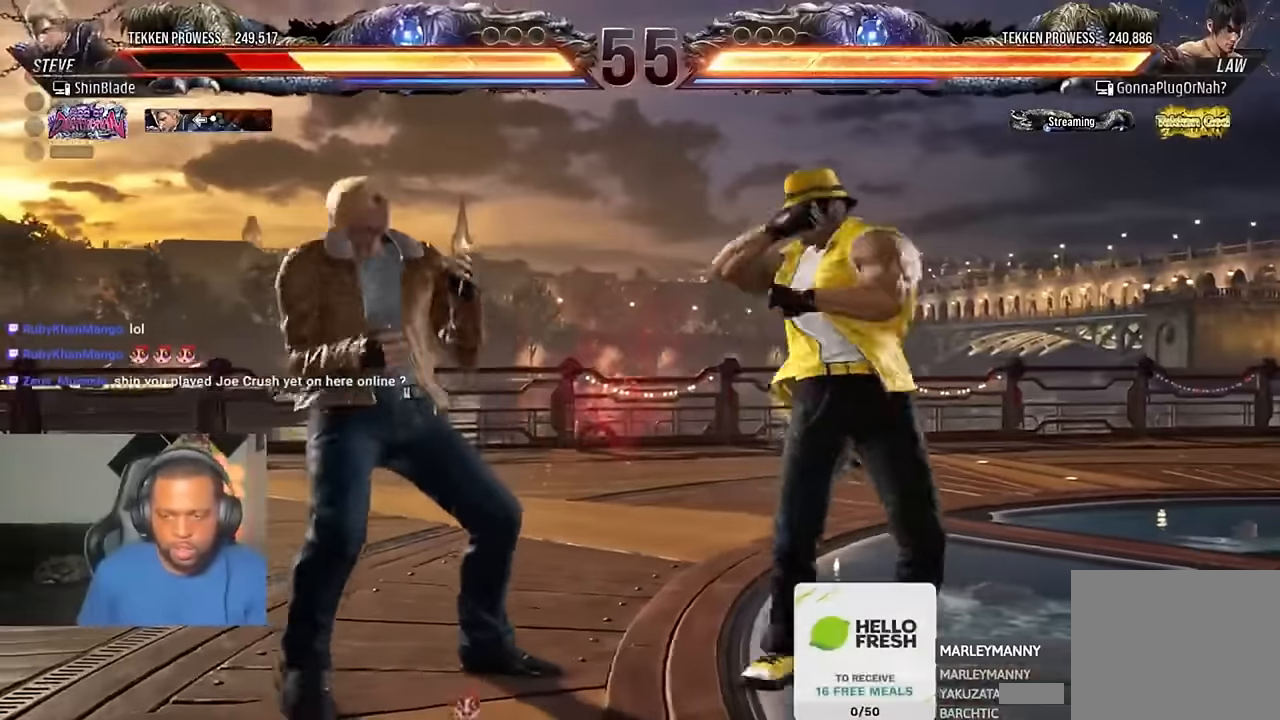
{"buttons": [], "left_stick": "center", "right_stick": "center", "events": [[50, "DPAD_LEFT", "down"], [117, "DPAD_LEFT", "up"], [184, "DPAD_LEFT", "down"], [417, "DPAD_DOWN", "down"], [450, "DPAD_DOWN", "up"], [484, "DPAD_LEFT", "up"]]}
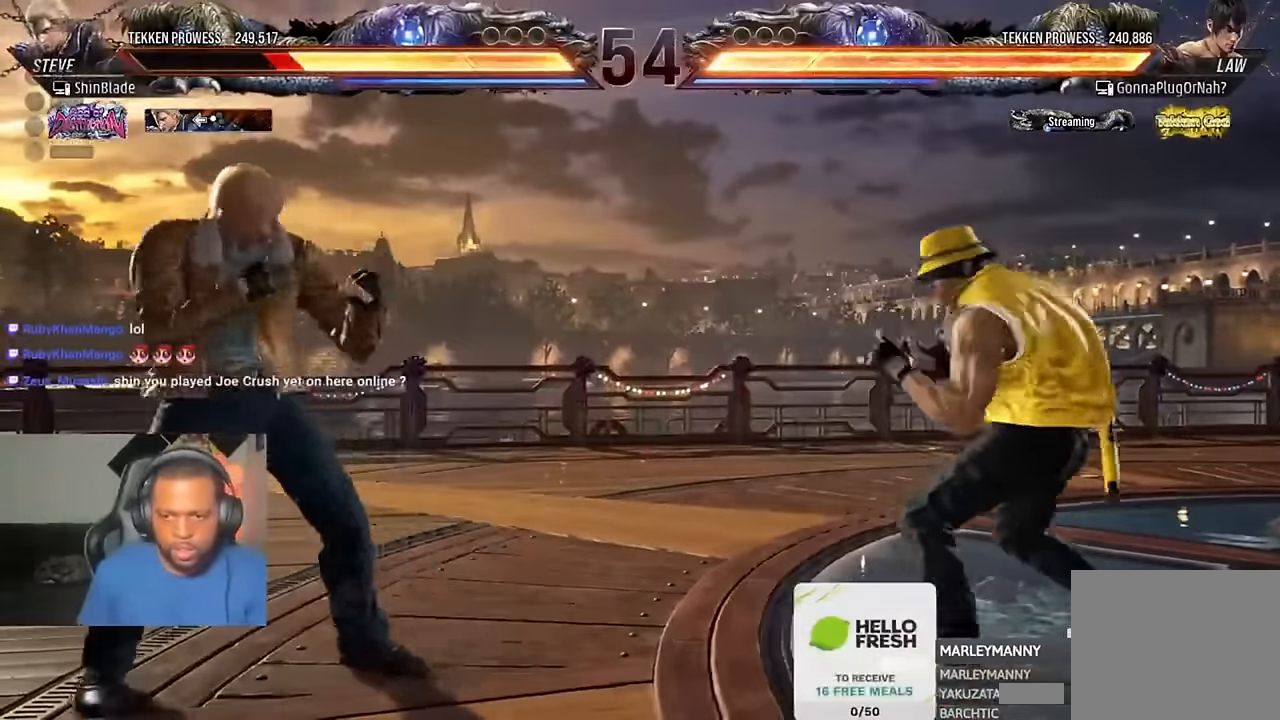
{"buttons": ["SQUARE", "TRIANGLE", "DPAD_DOWN"], "left_stick": "center", "right_stick": "center", "events": [[17, "CIRCLE", "down"], [17, "CROSS", "down"], [150, "CIRCLE", "up"], [150, "CROSS", "up"], [250, "TRIANGLE", "down"], [317, "DPAD_RIGHT", "down"], [317, "SQUARE", "down"], [417, "SQUARE", "up"], [450, "DPAD_DOWN", "down"], [484, "DPAD_RIGHT", "up"], [484, "SQUARE", "down"]]}
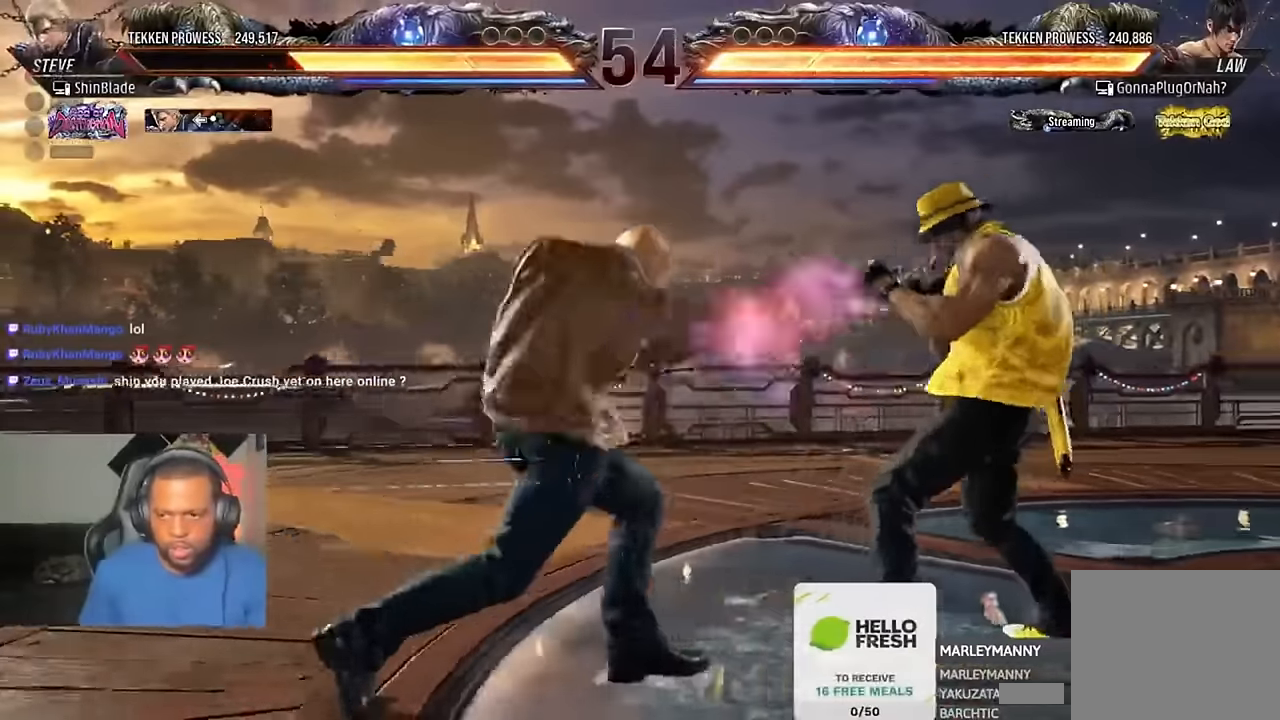
{"buttons": ["SQUARE", "DPAD_LEFT"], "left_stick": "center", "right_stick": "center", "events": [[17, "DPAD_DOWN", "up"], [17, "TRIANGLE", "up"], [50, "SQUARE", "up"], [184, "DPAD_LEFT", "down"], [284, "SQUARE", "down"]]}
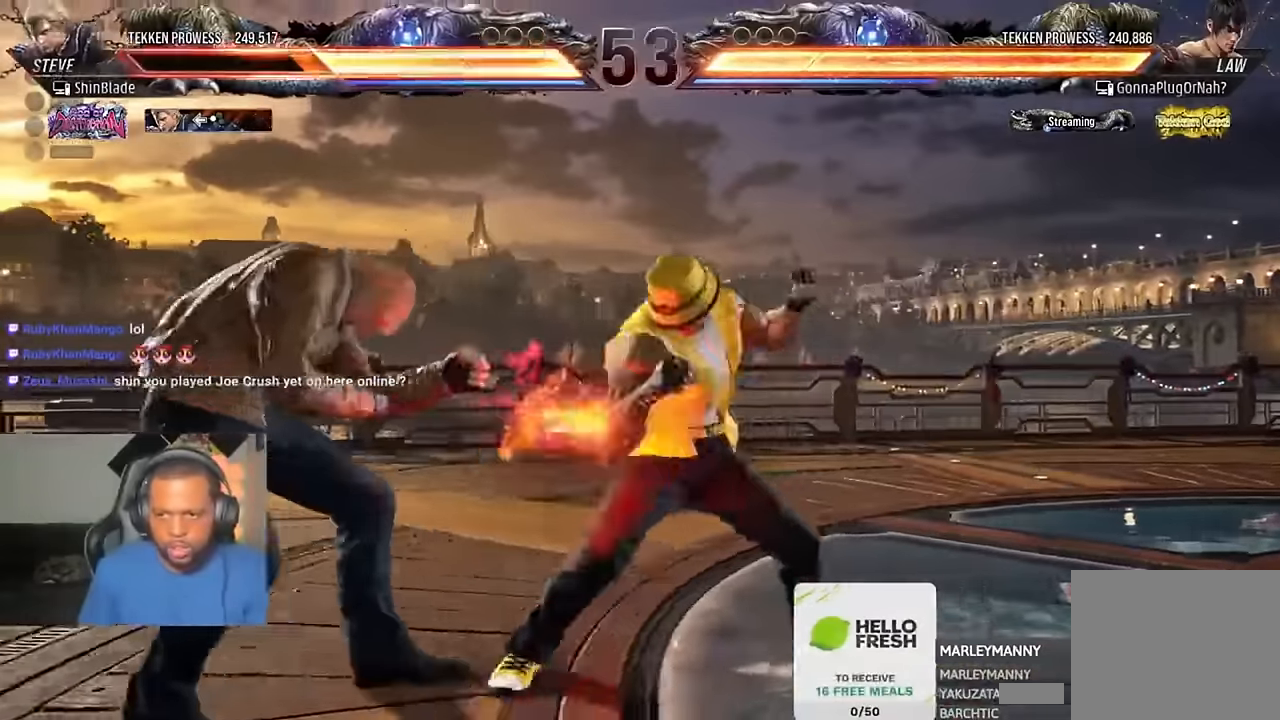
{"buttons": [], "left_stick": "center", "right_stick": "center", "events": [[184, "SQUARE", "up"], [284, "DPAD_DOWN", "down"], [284, "SQUARE", "down"], [350, "DPAD_DOWN", "up"], [417, "SQUARE", "up"], [484, "DPAD_LEFT", "up"]]}
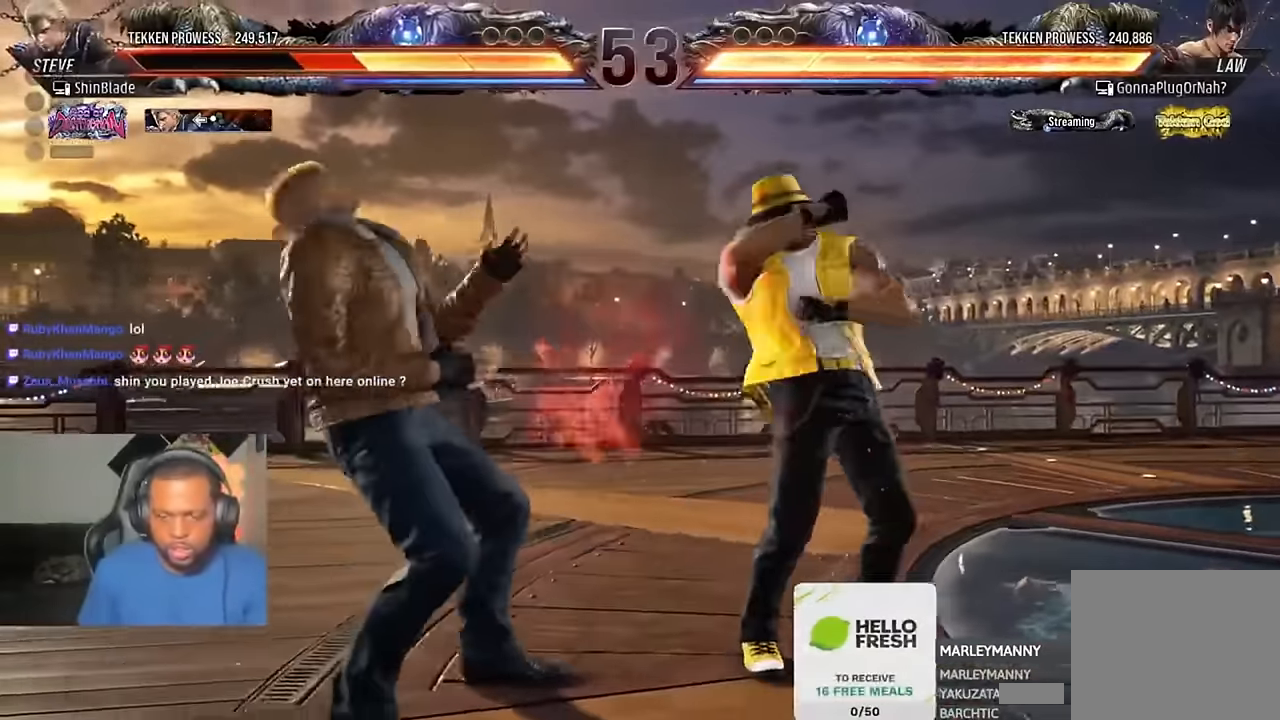
{"buttons": [], "left_stick": "center", "right_stick": "center", "events": [[84, "DPAD_LEFT", "down"], [184, "DPAD_LEFT", "up"], [250, "DPAD_LEFT", "down"], [317, "DPAD_LEFT", "up"], [350, "CIRCLE", "down"], [350, "CROSS", "down"], [450, "CIRCLE", "up"], [450, "CROSS", "up"]]}
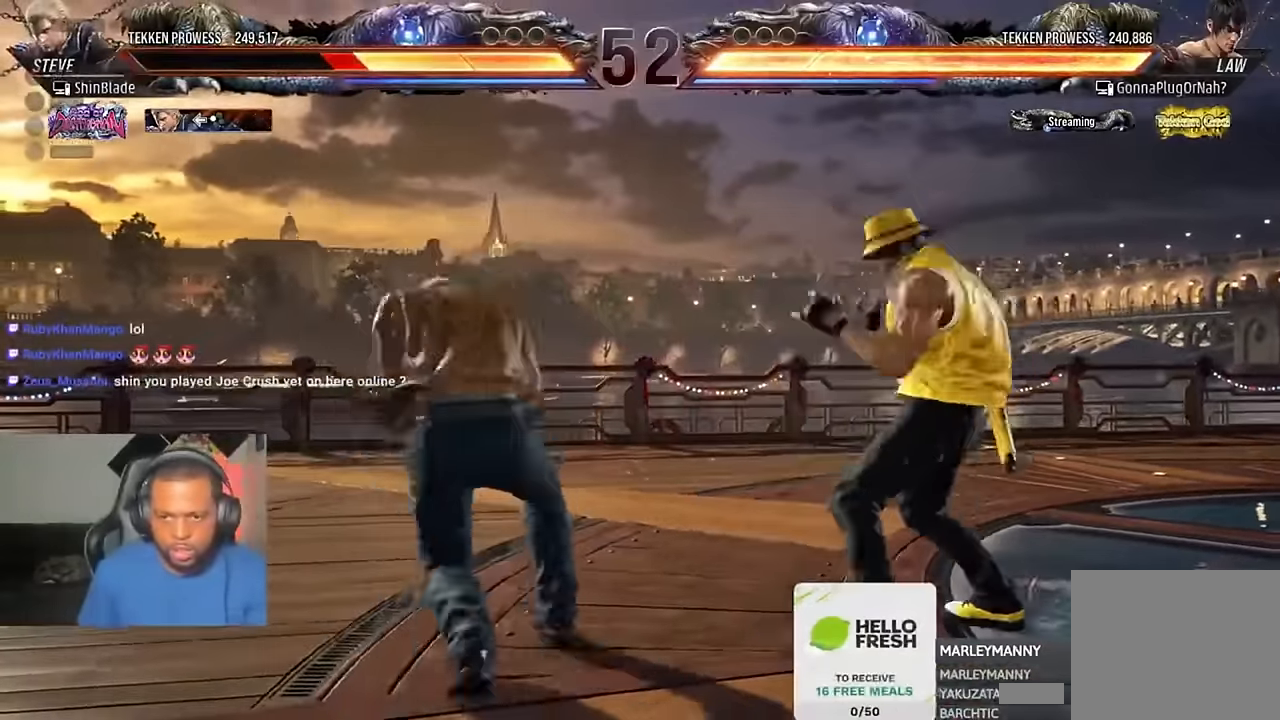
{"buttons": ["DPAD_LEFT"], "left_stick": "center", "right_stick": "center", "events": [[50, "TRIANGLE", "down"], [150, "SQUARE", "down"], [150, "TRIANGLE", "up"], [184, "DPAD_RIGHT", "down"], [184, "TRIANGLE", "down"], [250, "SQUARE", "up"], [317, "DPAD_DOWN", "down"], [317, "DPAD_RIGHT", "up"], [317, "SQUARE", "down"], [350, "DPAD_DOWN", "up"], [350, "TRIANGLE", "up"], [417, "SQUARE", "up"], [483, "DPAD_LEFT", "down"]]}
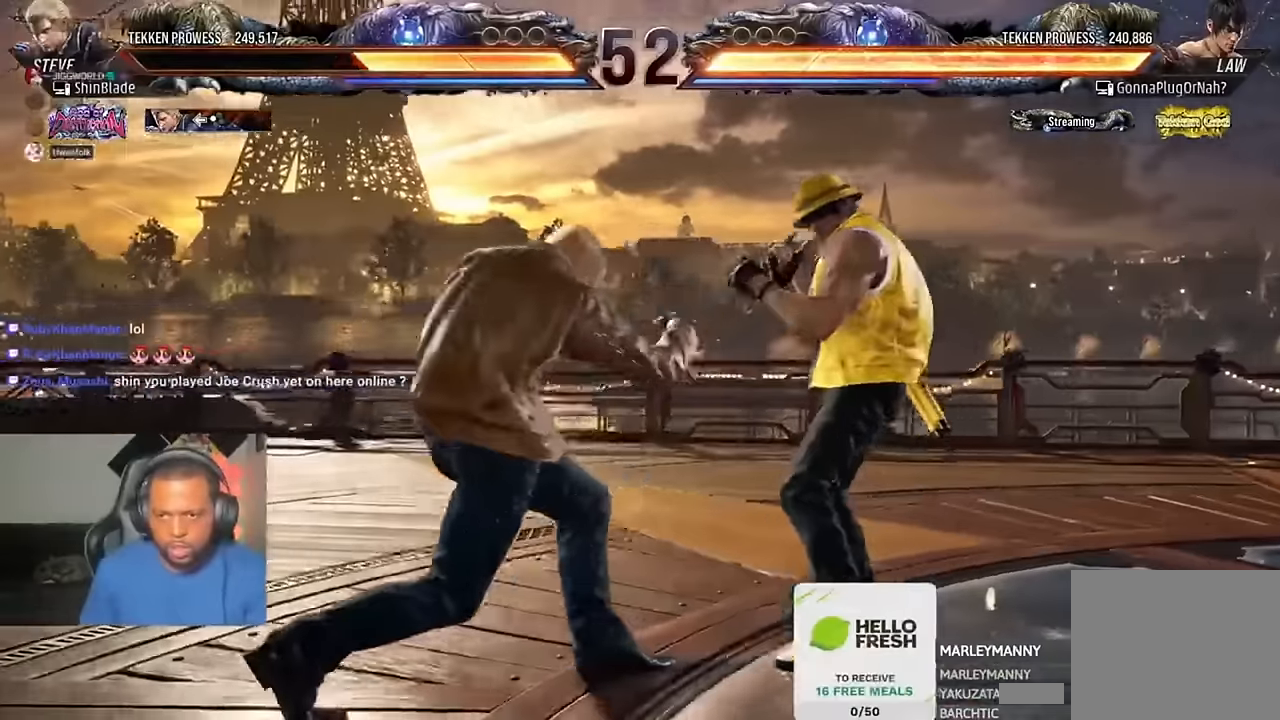
{"buttons": ["DPAD_LEFT"], "left_stick": "center", "right_stick": "center", "events": []}
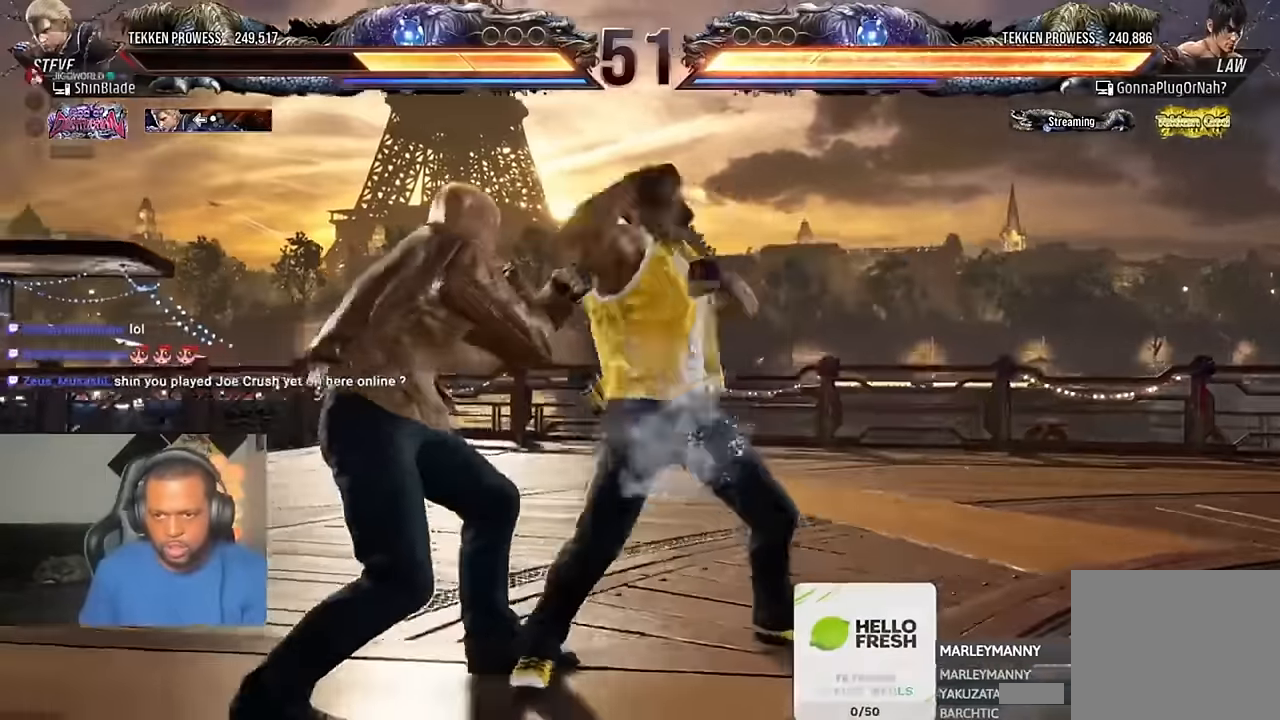
{"buttons": [], "left_stick": "down", "right_stick": "center", "events": [[217, "DPAD_LEFT", "up"], [250, "SQUARE", "down"], [350, "SQUARE", "up"], [417, "SQUARE", "down"], [450, "SQUARE", "up"], [483, "left_stick", "down"]]}
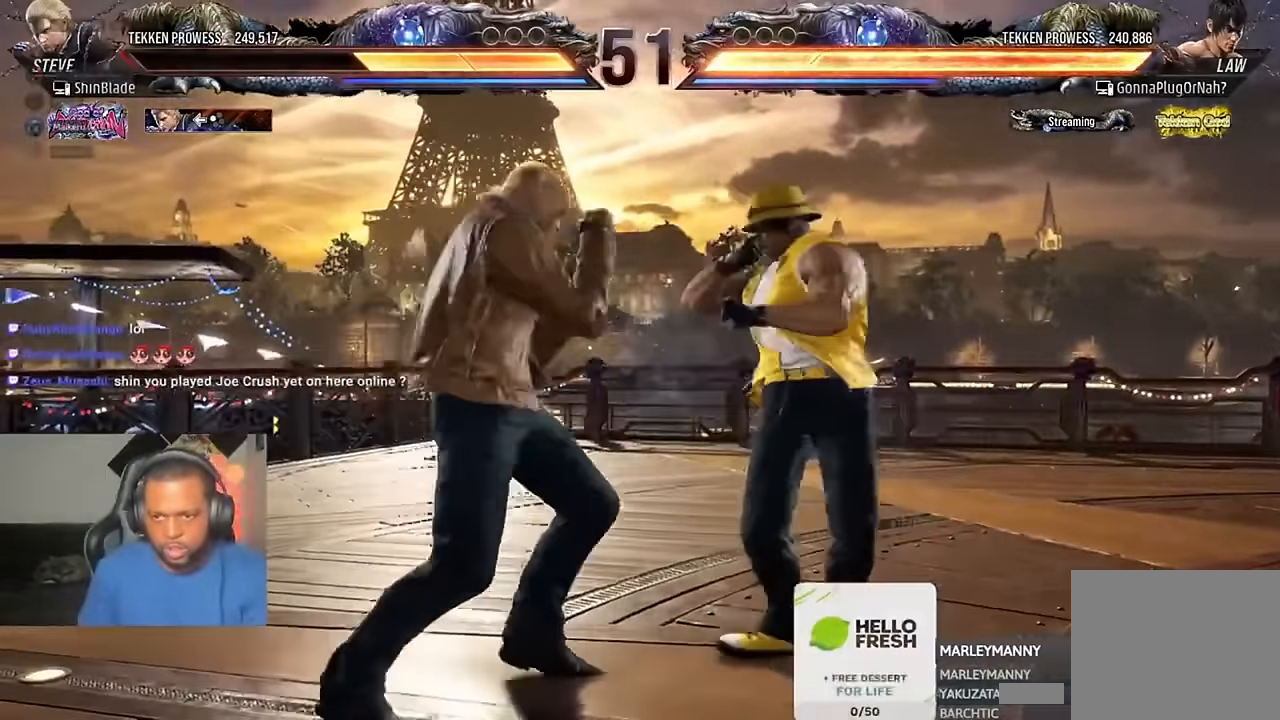
{"buttons": ["TRIANGLE"], "left_stick": "down", "right_stick": "center", "events": [[17, "SQUARE", "down"], [117, "SQUARE", "up"], [183, "TRIANGLE", "down"], [283, "TRIANGLE", "up"], [350, "TRIANGLE", "down"], [417, "SQUARE", "down"], [417, "TRIANGLE", "up"], [483, "SQUARE", "up"], [483, "TRIANGLE", "down"]]}
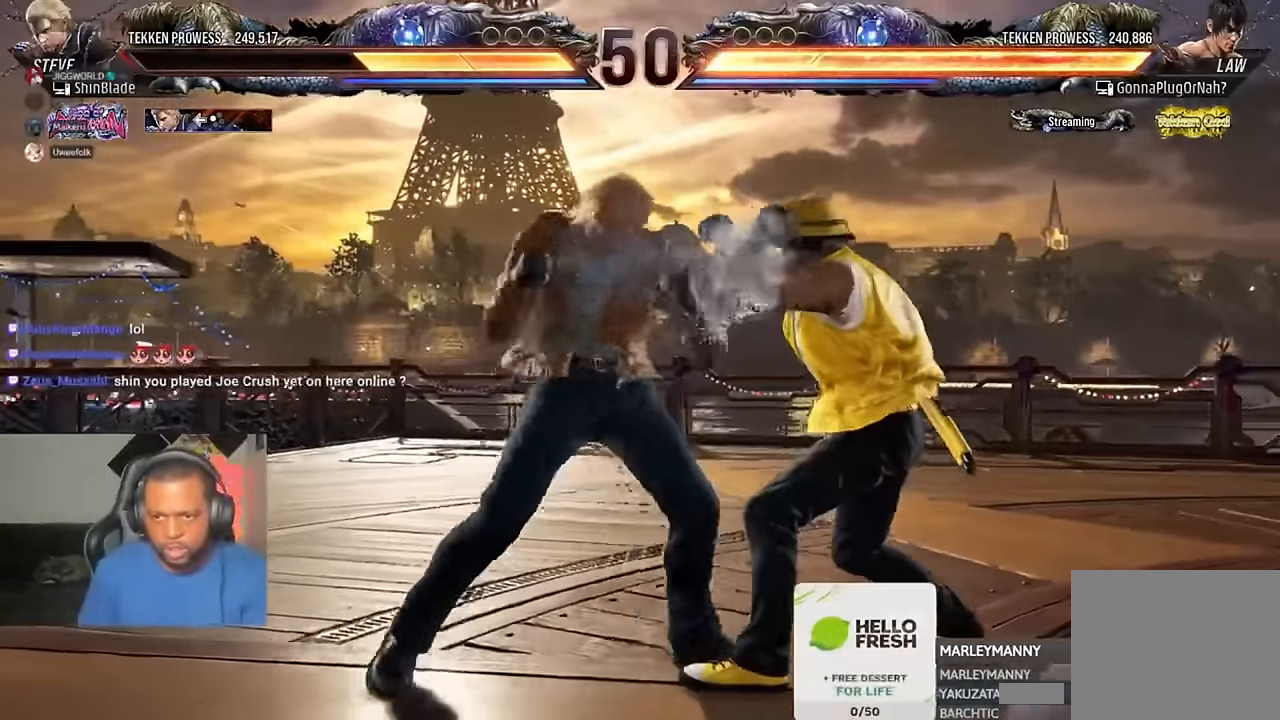
{"buttons": ["DPAD_LEFT"], "left_stick": "down", "right_stick": "center", "events": [[50, "SQUARE", "down"], [117, "TRIANGLE", "up"], [183, "SQUARE", "up"], [317, "DPAD_LEFT", "down"], [417, "DPAD_LEFT", "up"], [450, "DPAD_LEFT", "down"]]}